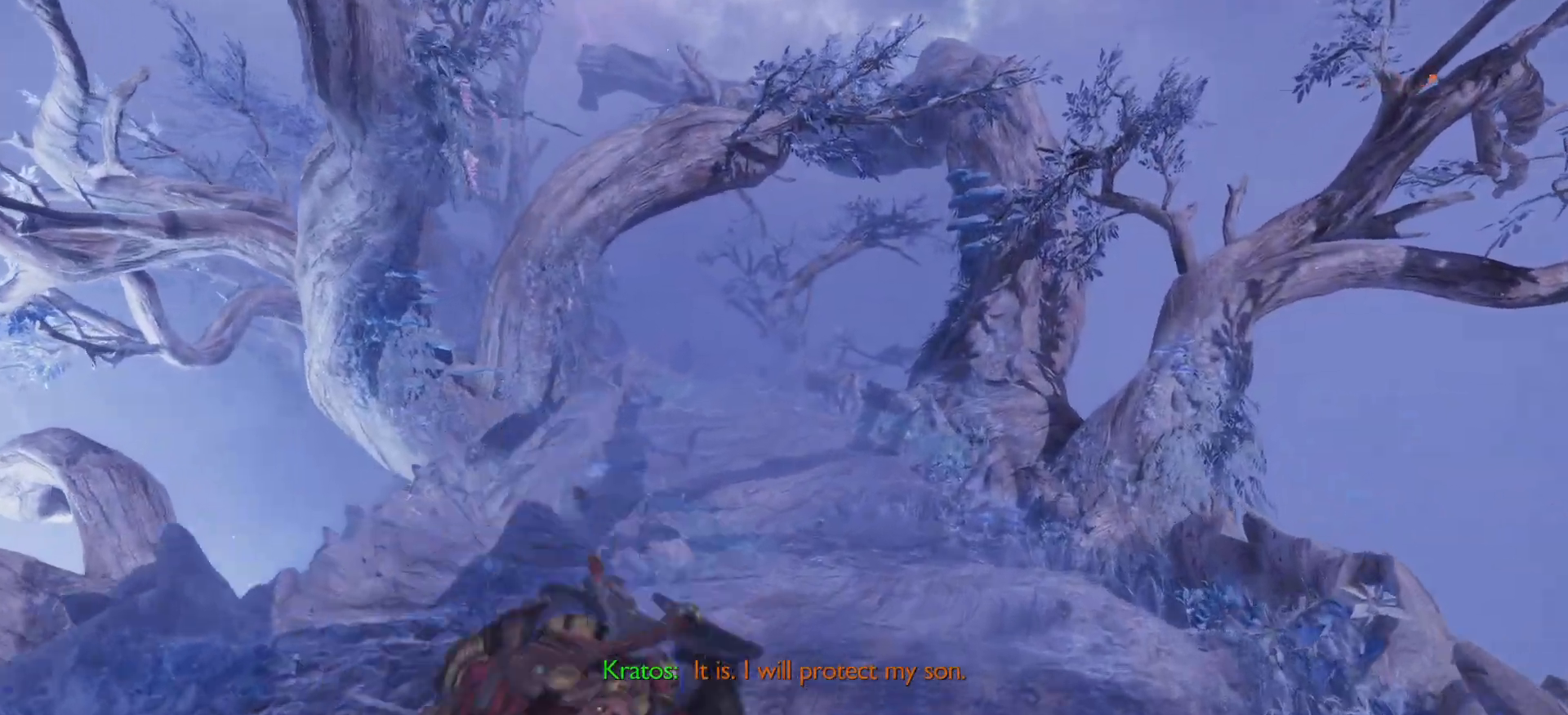
Gameplay with a controller (PlayStation layout); each line is a JSON object with the inputs held at the frame after it. "events" lists button and stick changes between this image and that frame as [ms after this image, input, new state], when the widget could be followed in between. Not read: L3 R3.
{"buttons": [], "left_stick": "up", "right_stick": "center", "events": [[67, "CIRCLE", "up"], [184, "CIRCLE", "down"], [334, "CIRCLE", "up"], [501, "left_stick", "up"]]}
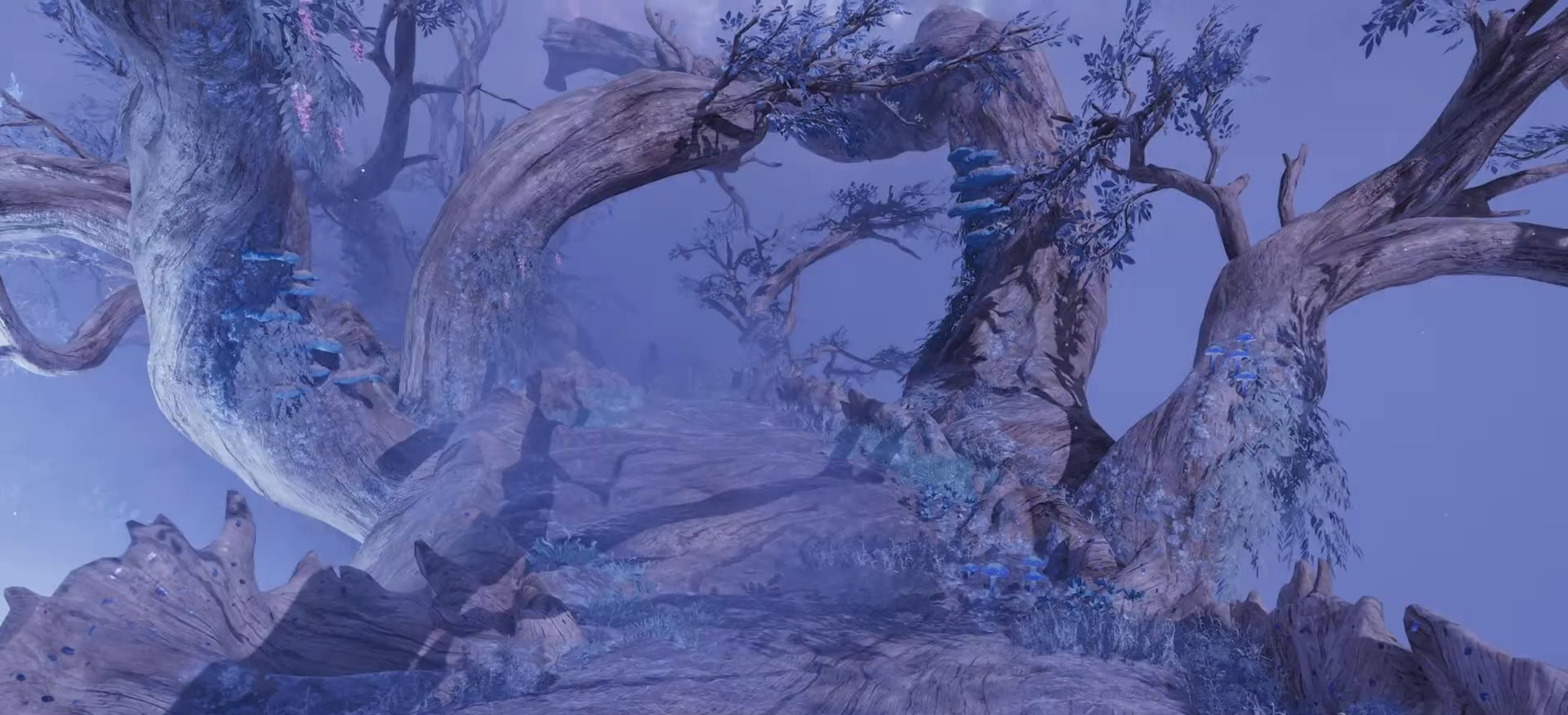
{"buttons": [], "left_stick": "center", "right_stick": "center", "events": [[67, "left_stick", "center"], [233, "right_stick", "up-left"], [450, "right_stick", "center"]]}
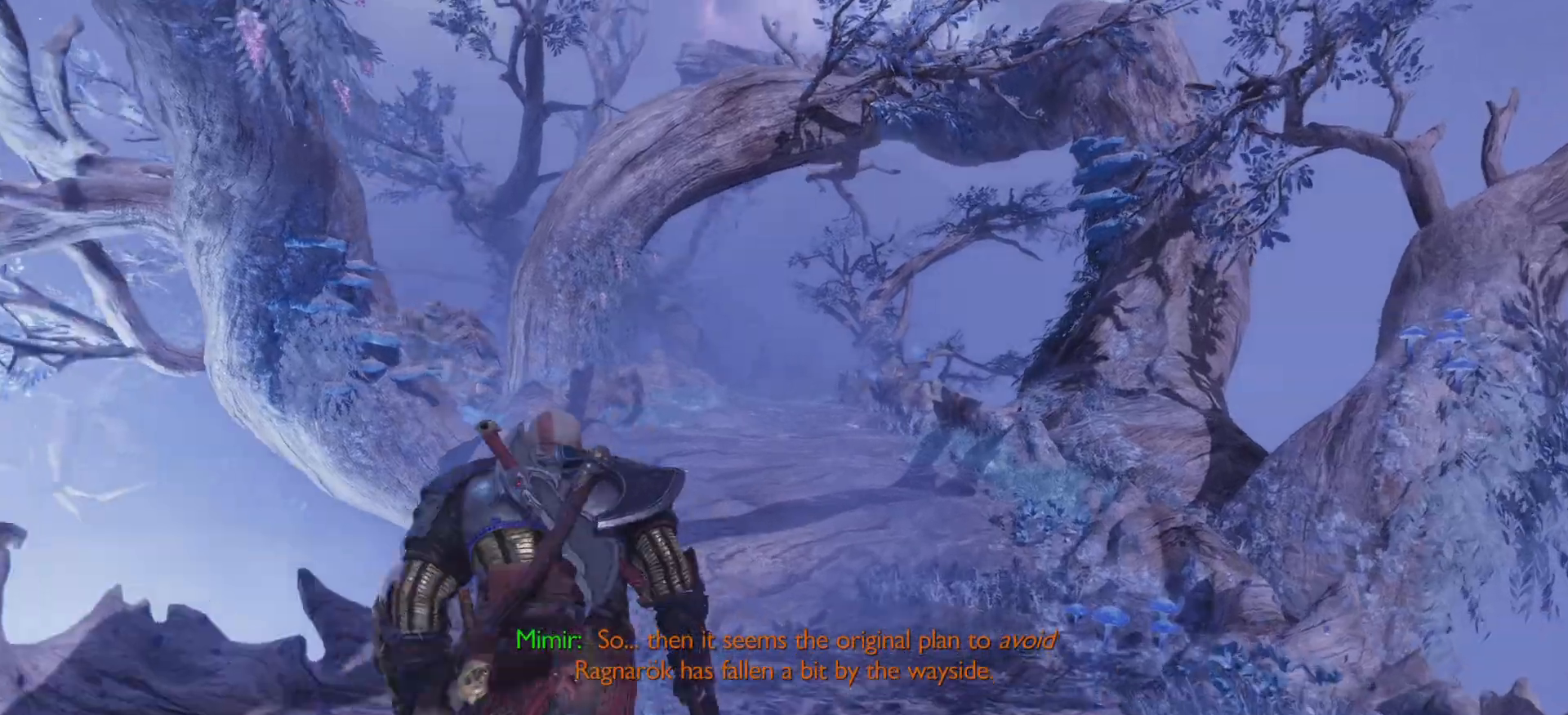
{"buttons": [], "left_stick": "center", "right_stick": "center", "events": [[201, "CIRCLE", "down"], [317, "CIRCLE", "up"]]}
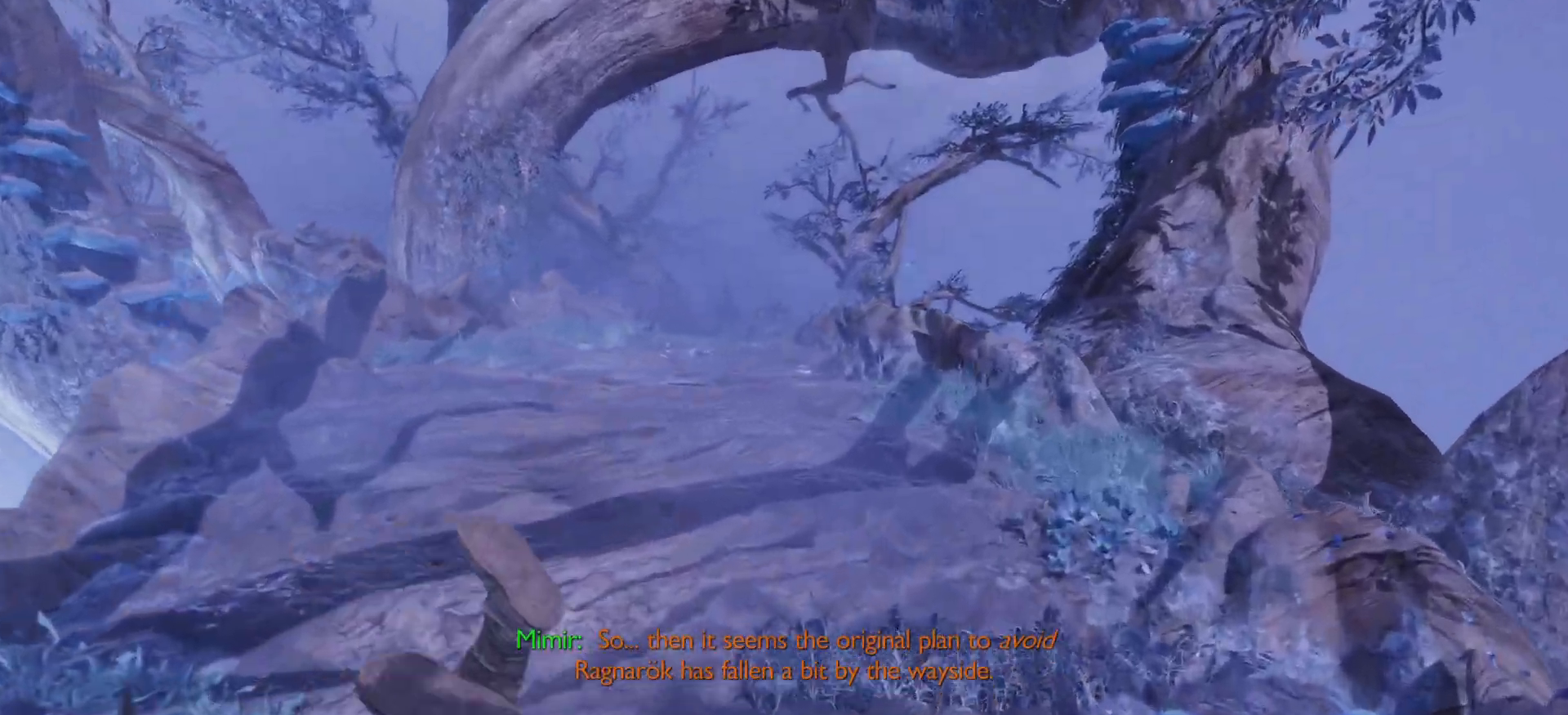
{"buttons": [], "left_stick": "center", "right_stick": "center", "events": [[267, "right_stick", "up-left"], [333, "right_stick", "center"]]}
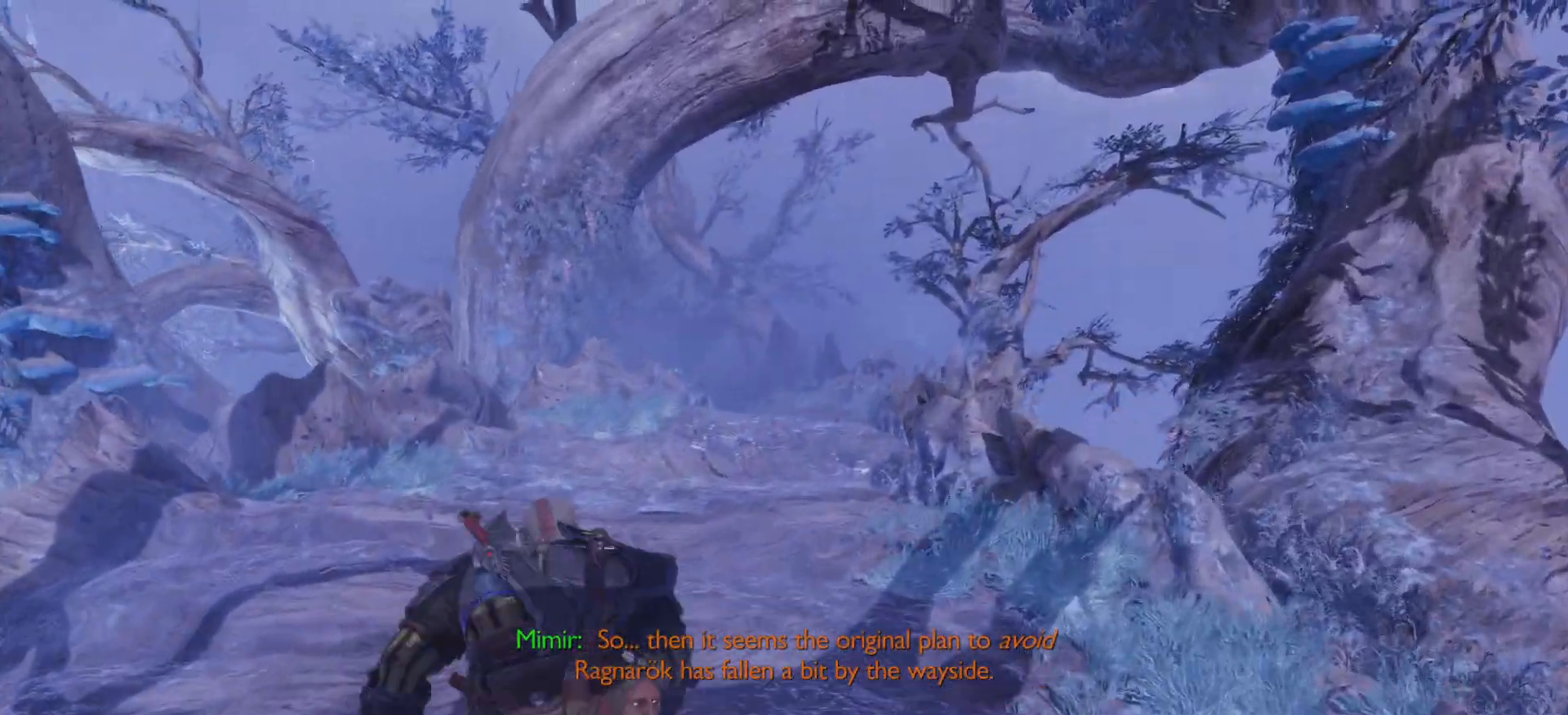
{"buttons": [], "left_stick": "up", "right_stick": "center"}
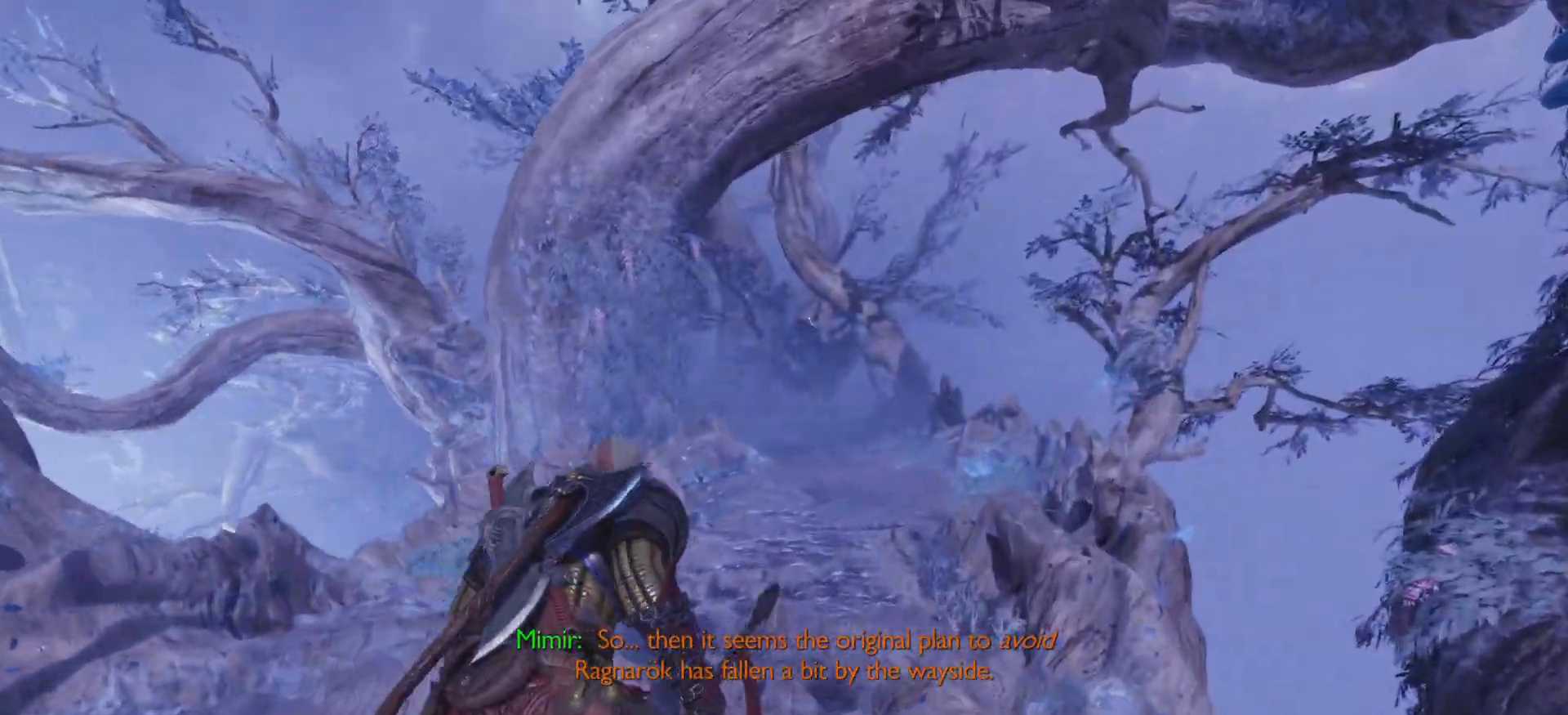
{"buttons": [], "left_stick": "center", "right_stick": "center", "events": [[300, "left_stick", "center"]]}